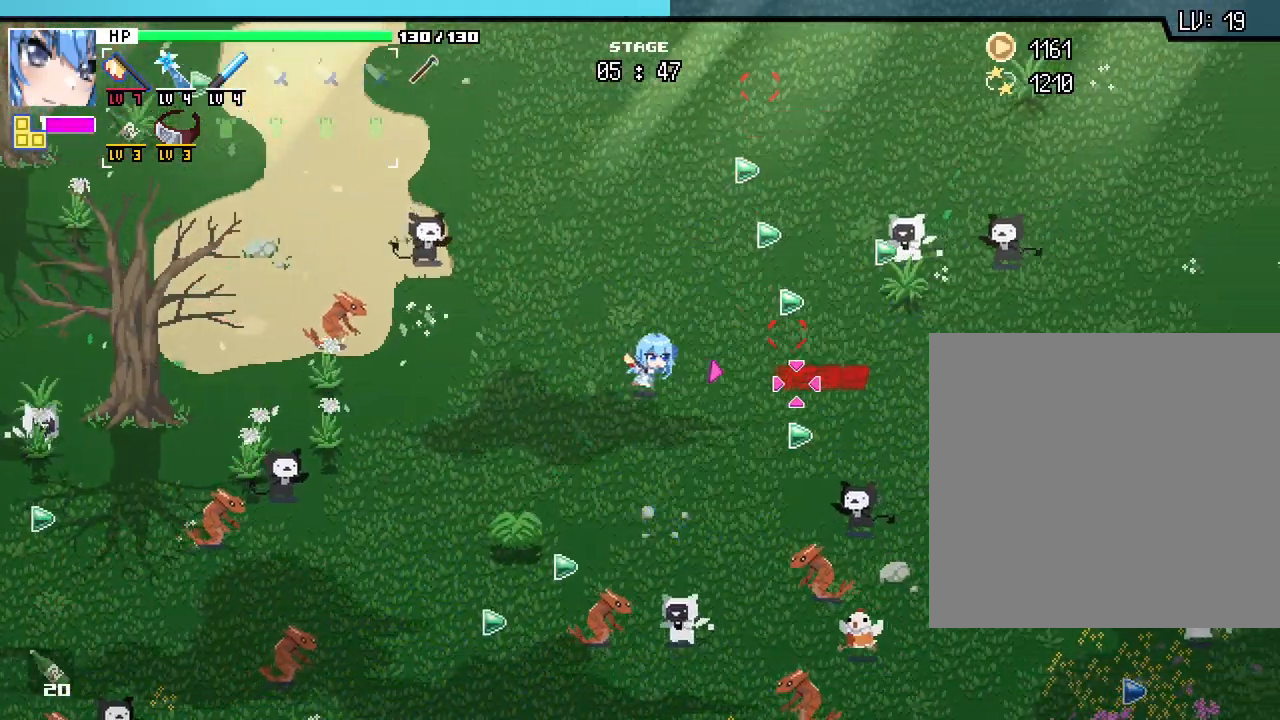
Gameplay with keyboard and mouse; each line is a JSON object with the keys and mouse buttons held at the frame after it. "events" lists presses ("down") and releases ("up") of ".", "/", "0", "1", "2", "3", "4", "5", "6", "7", "8", "9", "a", "alt_l", "alt_r", "b", "backslash", "backspace", "c", "caps_lock", "comma", "ctrl_l", "ctrl_r", "d", "e", "equals", "escape", "f", "f1", "f10", "f11", "f12", "f2", "f3", "f4", "f5", "f6", "f7", "f8", "f9", "g", "h", "j", "k", "l", "lbracket", "m", "minus", "n", "o", "p", "q", "quote", "r", "rbracket", "return", "s", "semicolon", "shift_l", "shift_r", "space", "super", "t", "tab", "tilde", "u", "v", "w", "x", "y", "z", "mouse_left", "mouse_wheel", "mouse_right", "mouse_mb4" and "mouse_mb5" between this image and that frame as [ms after this image, input, new state], when the widget could be followed in between. "mouse_left", "mouse_wheel", "mouse_right", "mouse_mb4", "mouse_mb5" = the "left", "wheel", "right", "mb4", "mb5" buttons of the "mouse" list. No other keys are recorded. "wheel" means that the mouse wheel is clicked or scrolled. Mouse movement is not recorded. Not read: i.
{"keys": [], "mouse": [], "events": [[317, "s", "down"], [367, "d", "up"], [483, "s", "up"]]}
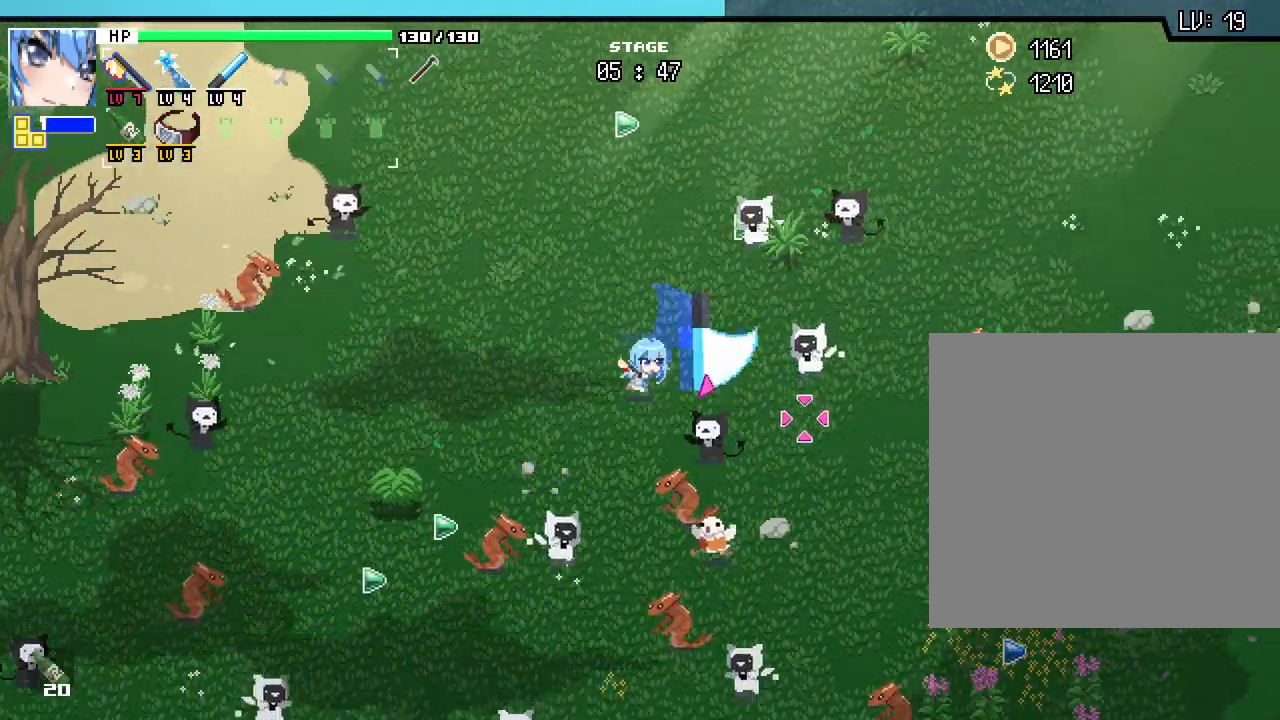
{"keys": [], "mouse": []}
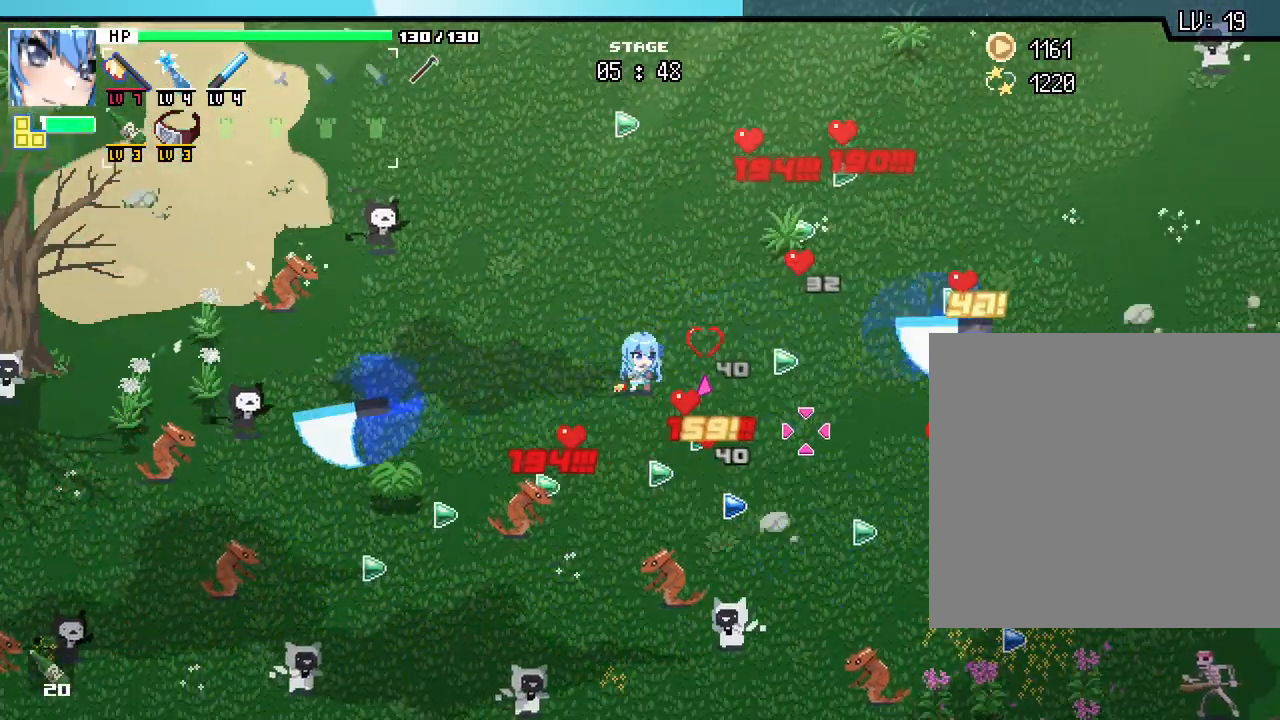
{"keys": ["d"], "mouse": [], "events": [[67, "w", "down"], [267, "d", "down"], [383, "w", "up"]]}
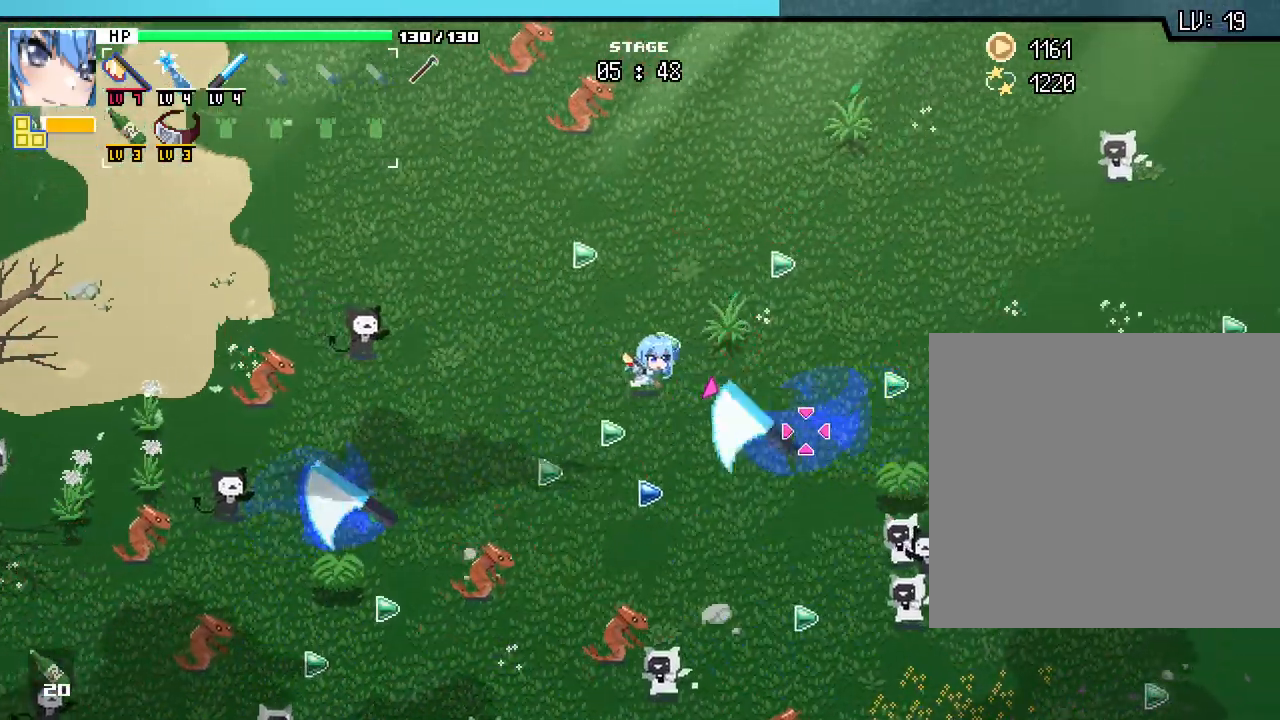
{"keys": ["d", "s"], "mouse": [], "events": [[100, "s", "down"], [250, "d", "up"], [483, "d", "down"]]}
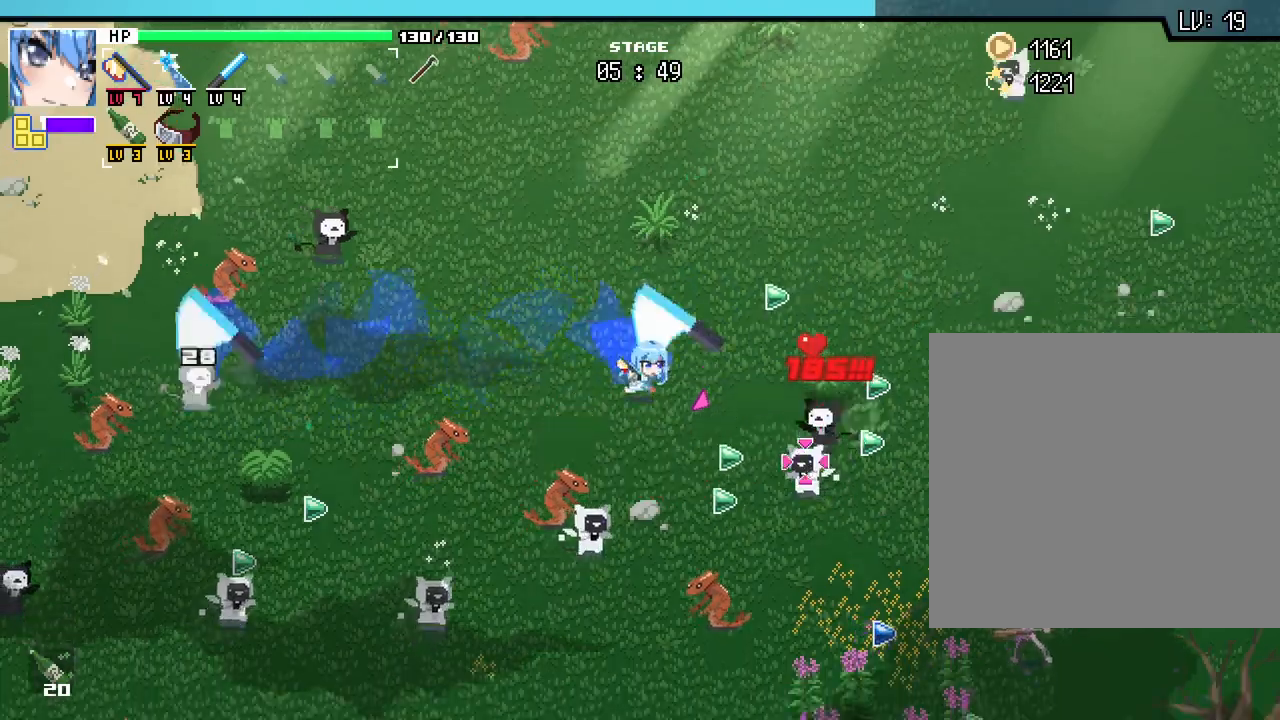
{"keys": [], "mouse": [], "events": [[100, "s", "up"], [117, "d", "up"]]}
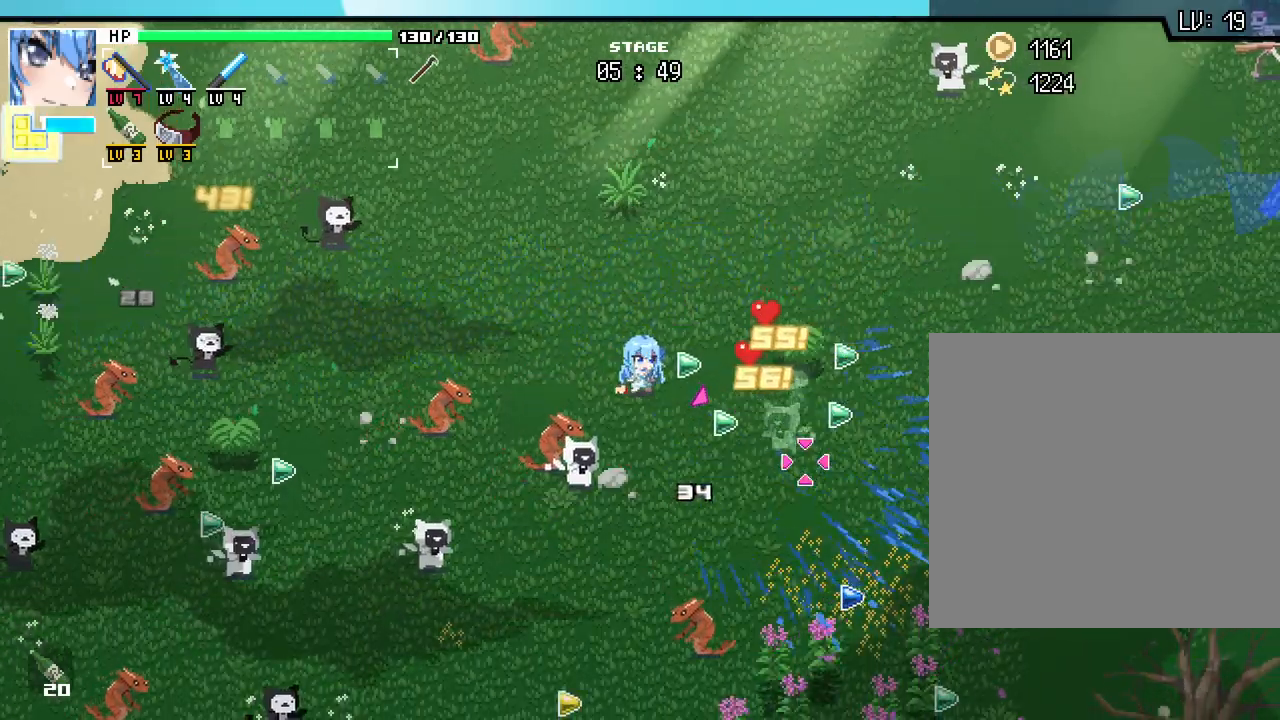
{"keys": ["d"], "mouse": [], "events": [[50, "w", "down"], [117, "d", "down"], [333, "w", "up"]]}
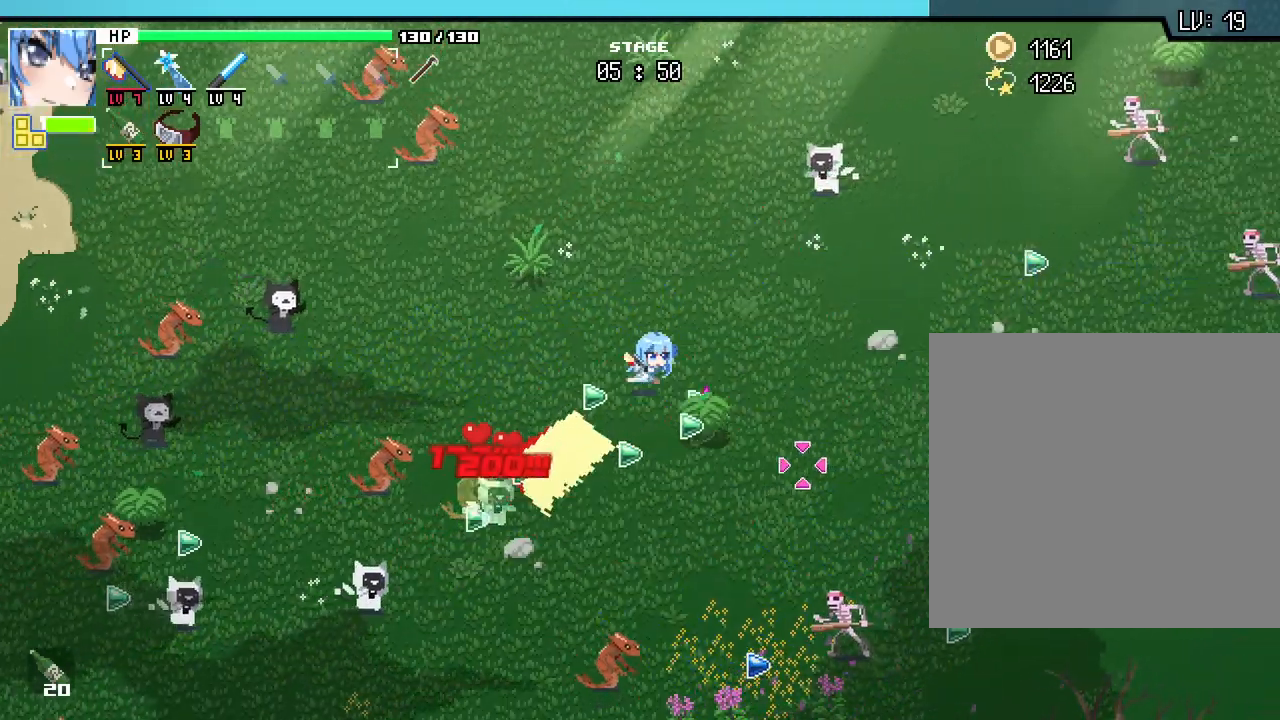
{"keys": [], "mouse": []}